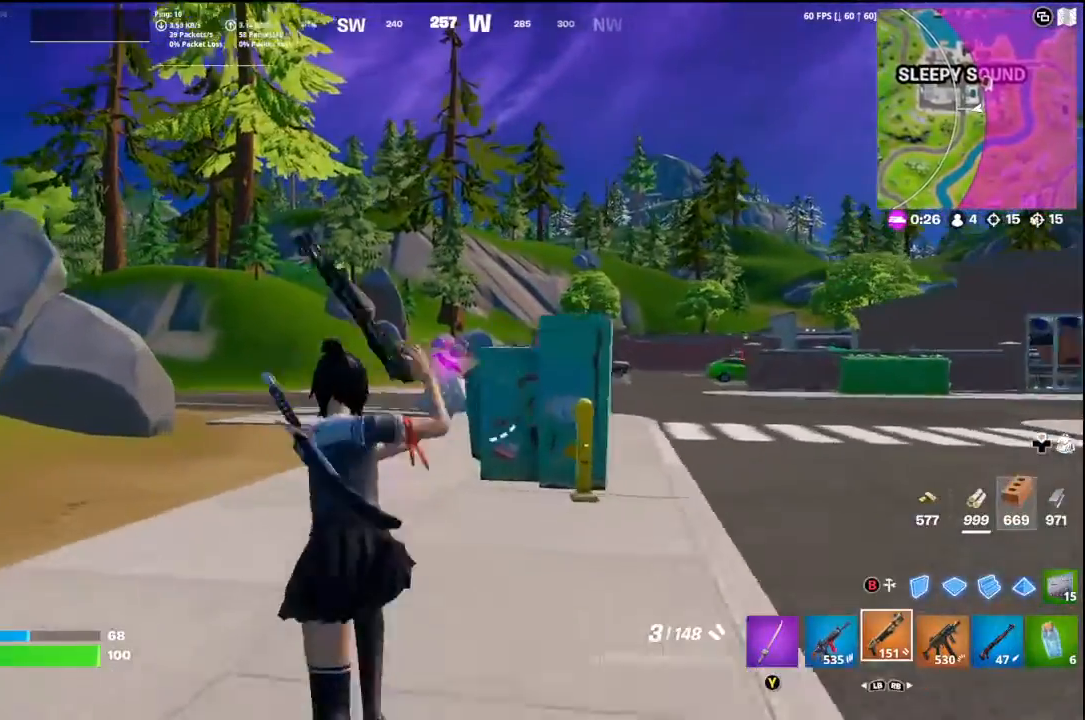
Gameplay with a controller (Xbox layout); each line is a JSON object with the inputs held at the frame after it. "events" lists button and stick changes between this image and that frame as [ms after this image, input, new state], when the widget could be followed in between.
{"buttons": [], "left_stick": "up", "right_stick": "center", "events": [[33, "left_stick", "up"], [33, "right_stick", "center"], [133, "A", "down"], [233, "A", "up"], [333, "right_stick", "down"], [467, "right_stick", "center"]]}
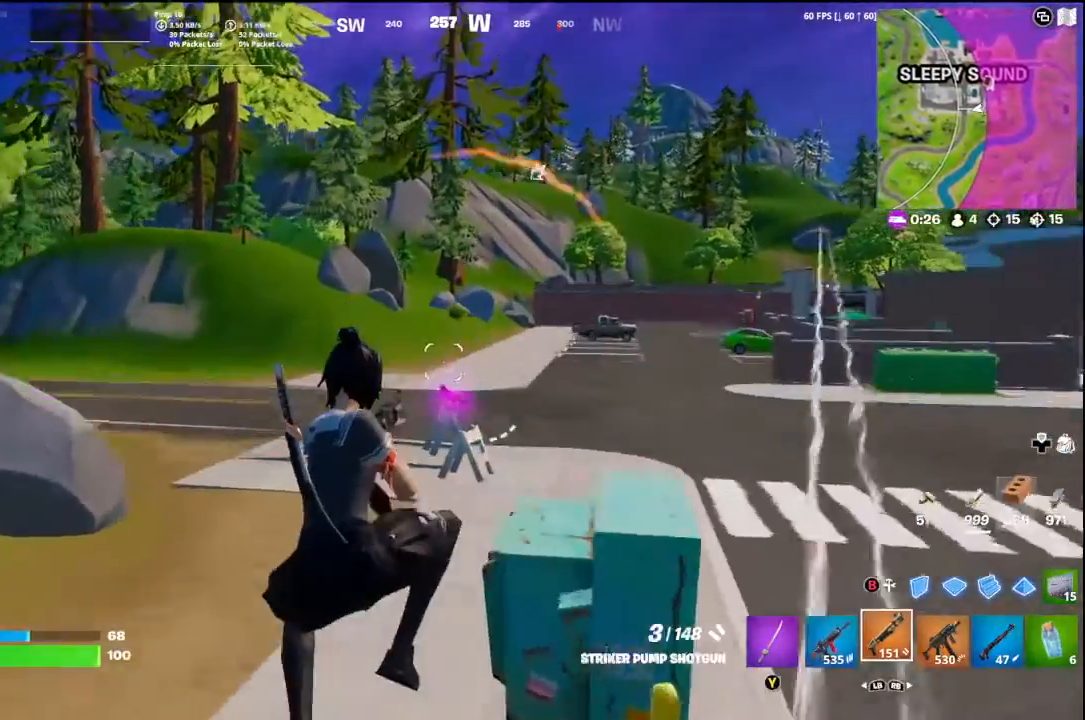
{"buttons": ["B", "R2"], "left_stick": "up-right", "right_stick": "center", "events": [[233, "right_stick", "down"], [333, "R2", "down"], [367, "left_stick", "up-right"], [367, "right_stick", "center"], [433, "B", "down"]]}
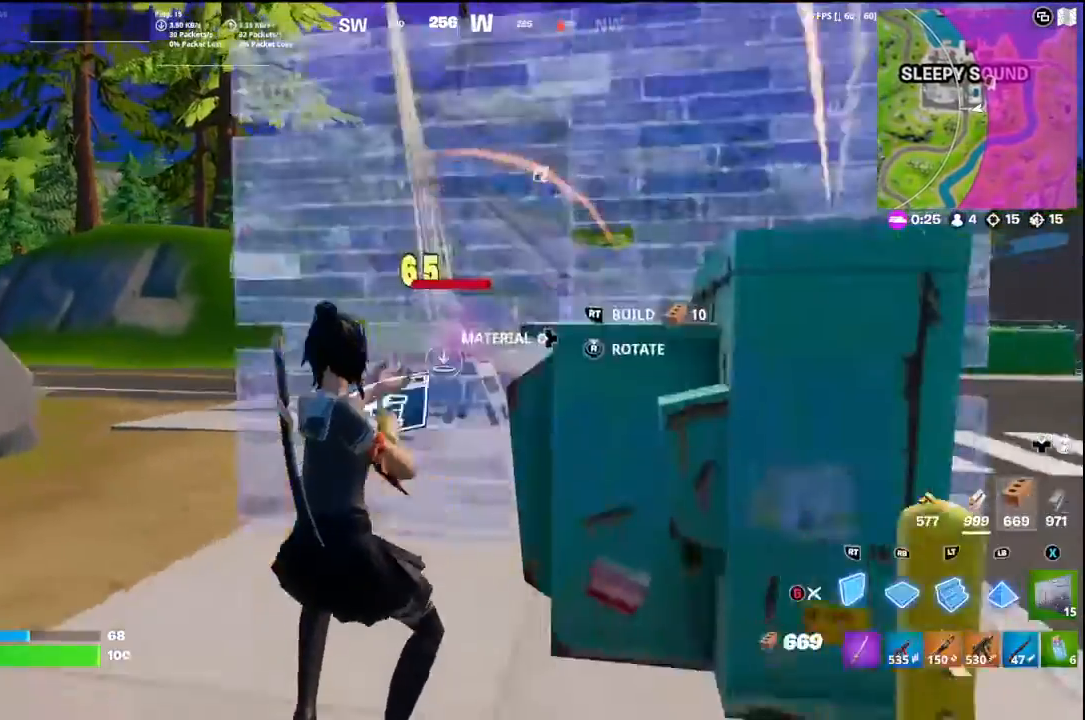
{"buttons": [], "left_stick": "up-left", "right_stick": "center", "events": [[33, "B", "up"], [33, "R2", "up"], [33, "left_stick", "up"], [67, "L2", "down"], [200, "L2", "up"], [300, "B", "down"], [333, "B", "up"], [400, "left_stick", "up-left"]]}
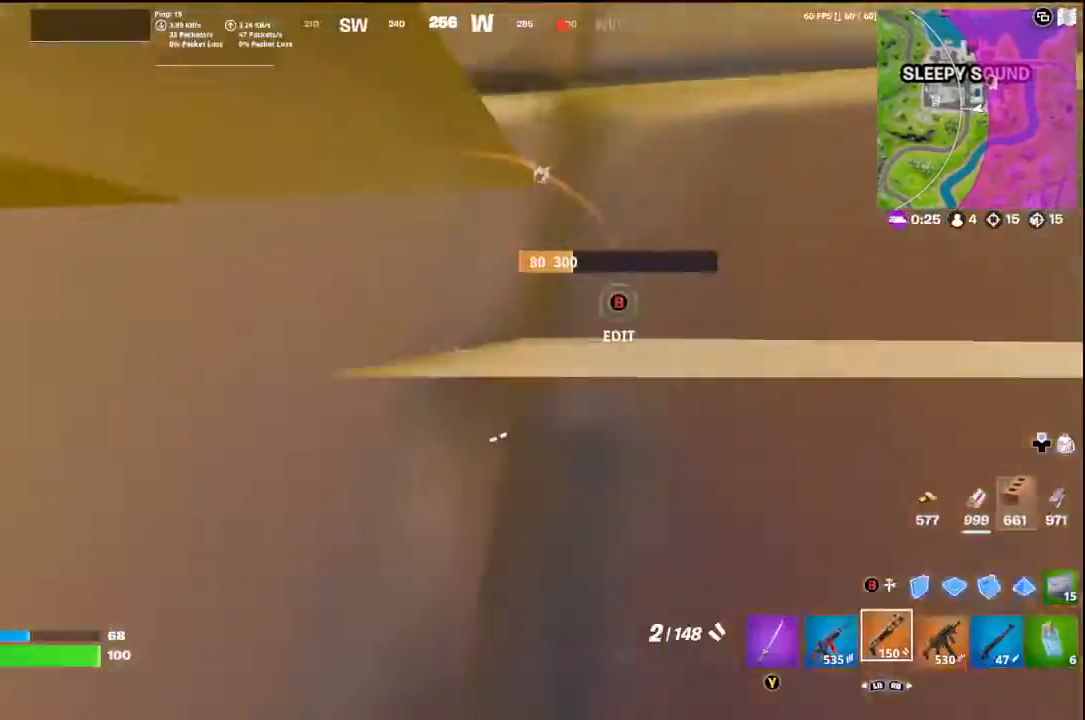
{"buttons": [], "left_stick": "down", "right_stick": "center", "events": [[133, "left_stick", "up"], [400, "left_stick", "down-right"], [500, "left_stick", "down"]]}
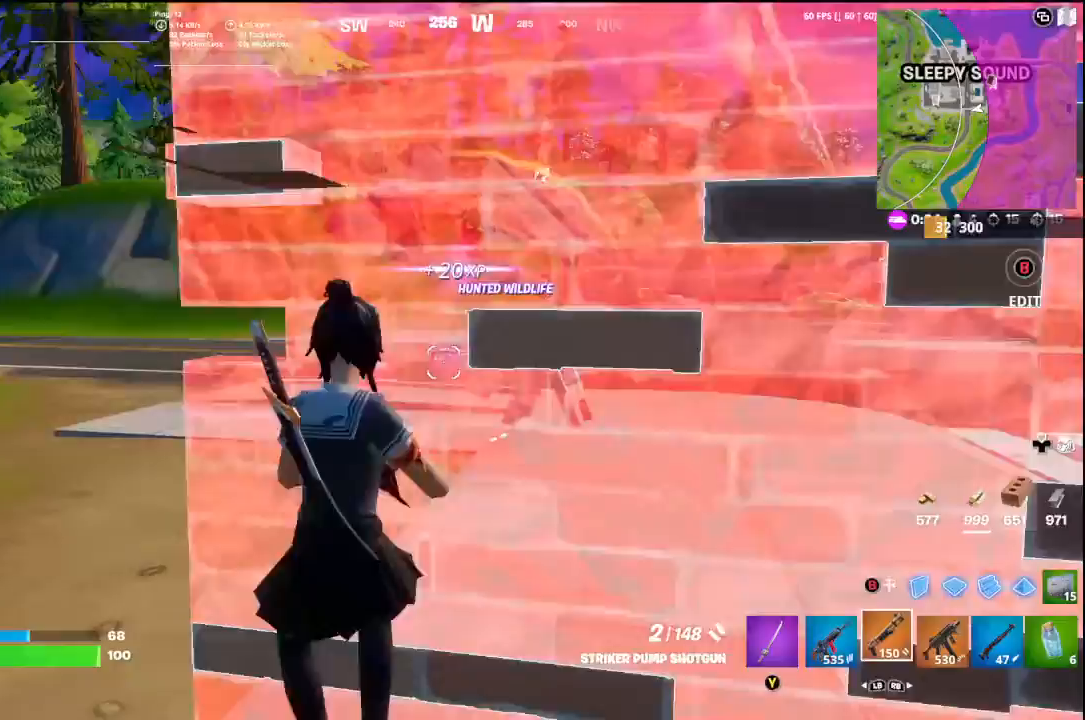
{"buttons": [], "left_stick": "left", "right_stick": "center", "events": [[33, "left_stick", "down-left"], [133, "left_stick", "left"], [400, "B", "down"], [467, "B", "up"]]}
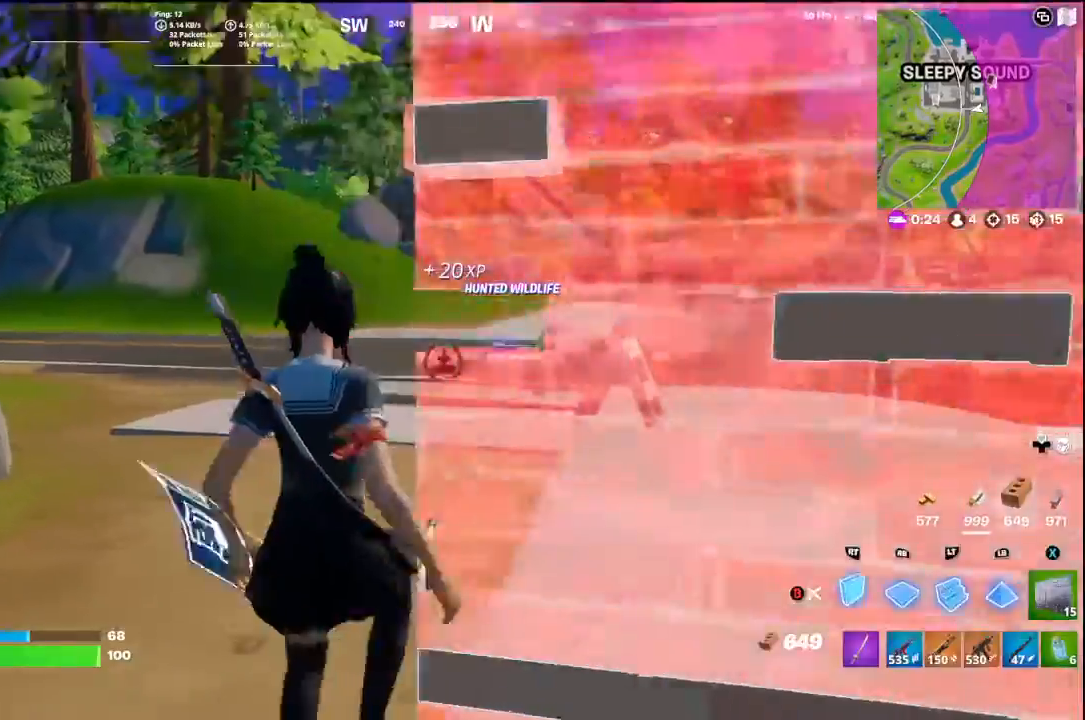
{"buttons": ["R2"], "left_stick": "down-right", "right_stick": "right", "events": [[33, "right_stick", "right"], [100, "R2", "down"], [133, "A", "down"], [300, "A", "up"], [300, "R2", "up"], [367, "R1", "down"], [400, "left_stick", "down"], [467, "R1", "up"], [467, "R2", "down"], [467, "left_stick", "down-right"]]}
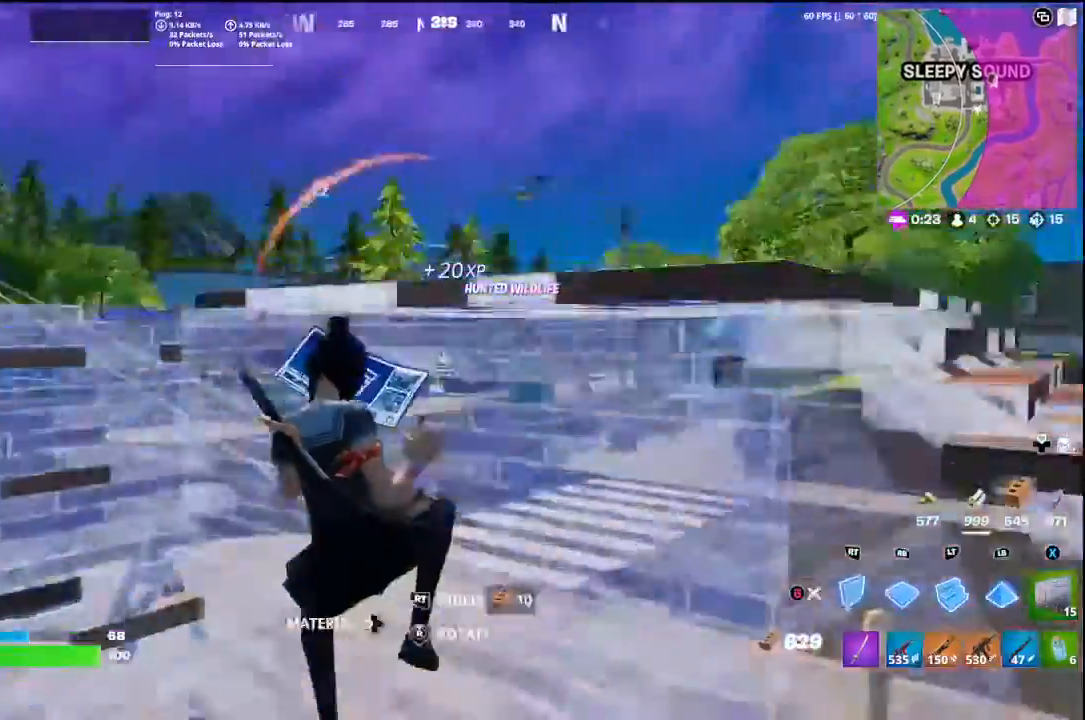
{"buttons": [], "left_stick": "up-right", "right_stick": "left", "events": [[33, "left_stick", "right"], [67, "right_stick", "left"], [133, "L2", "down"], [133, "R2", "up"], [167, "left_stick", "up-right"], [233, "right_stick", "center"], [267, "L2", "up"], [300, "B", "down"], [367, "B", "up"], [500, "right_stick", "left"]]}
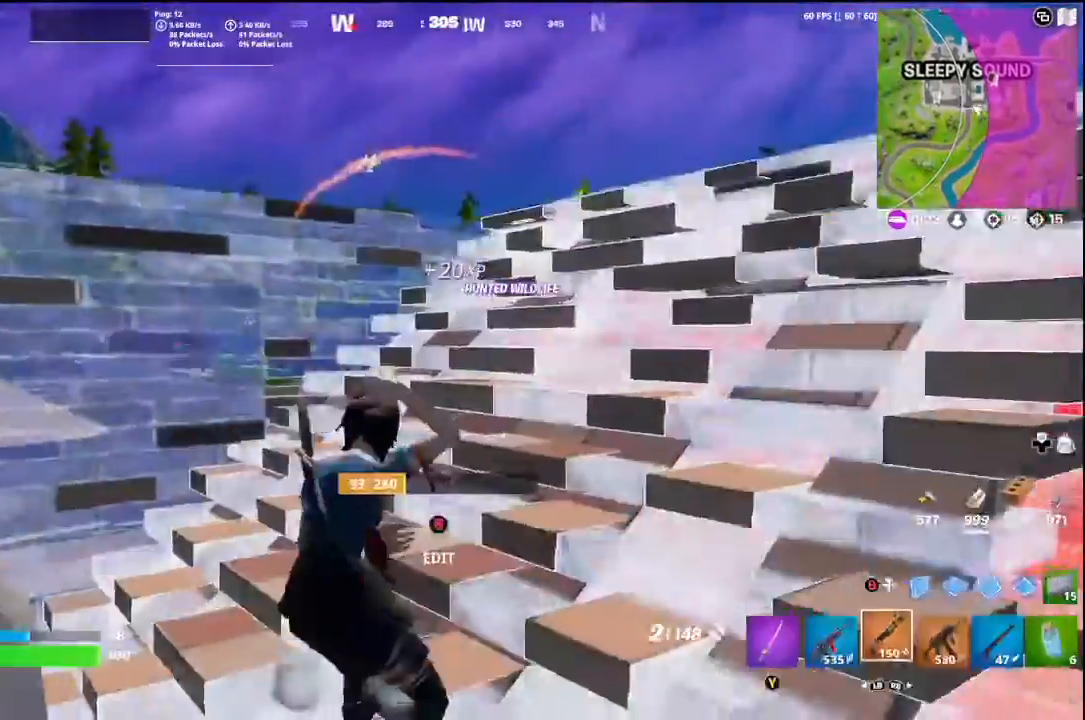
{"buttons": [], "left_stick": "up-right", "right_stick": "center", "events": [[133, "R1", "down"], [233, "R1", "up"], [233, "right_stick", "center"], [333, "R1", "down"], [400, "right_stick", "left"], [467, "R1", "up"], [500, "right_stick", "center"]]}
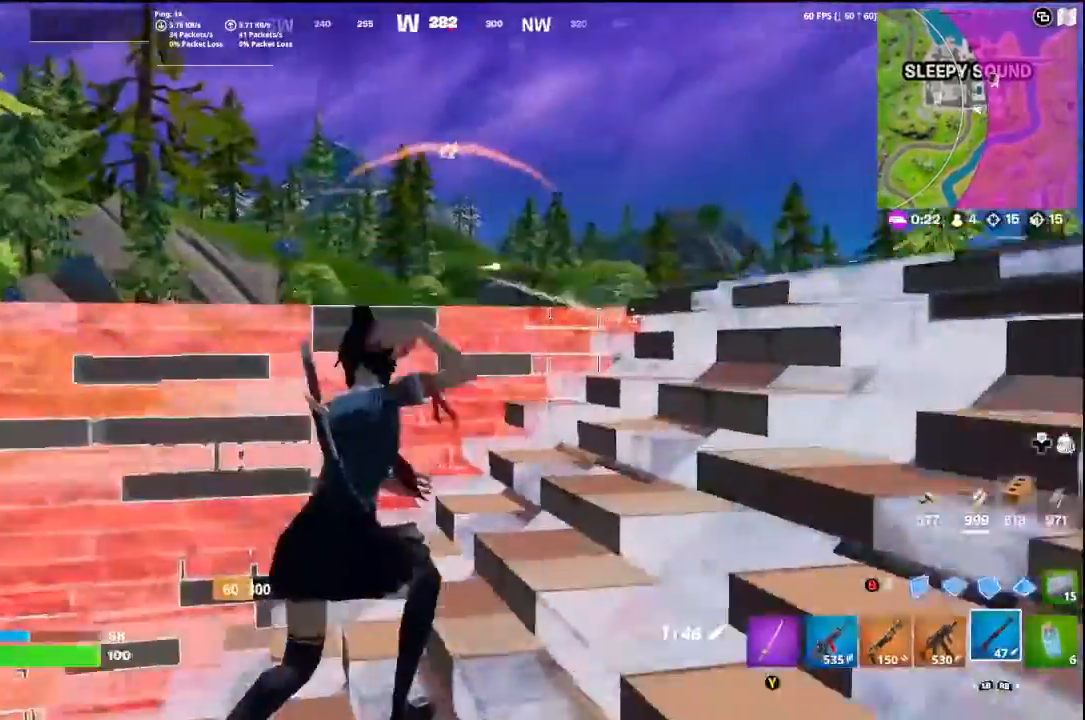
{"buttons": ["L2"], "left_stick": "right", "right_stick": "center", "events": [[67, "left_stick", "left"], [167, "left_stick", "center"], [267, "right_stick", "up"], [333, "left_stick", "right"], [433, "right_stick", "center"], [467, "L2", "down"]]}
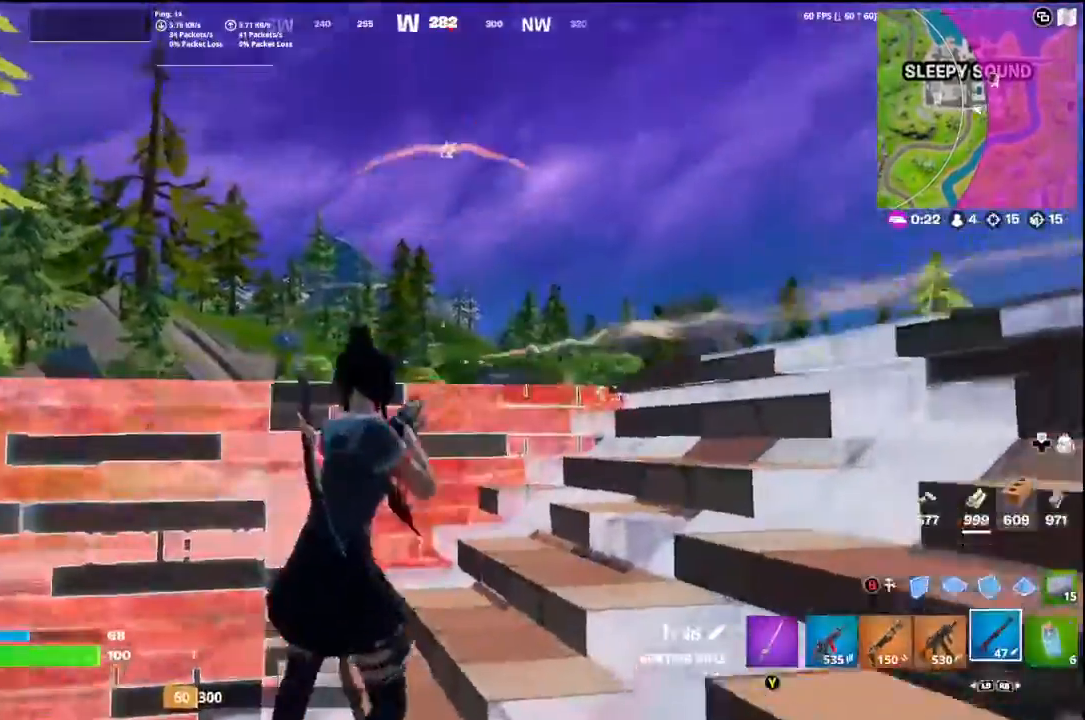
{"buttons": ["L2"], "left_stick": "right", "right_stick": "down-right", "events": [[67, "right_stick", "up"], [200, "right_stick", "center"], [367, "right_stick", "down"], [433, "right_stick", "down-right"]]}
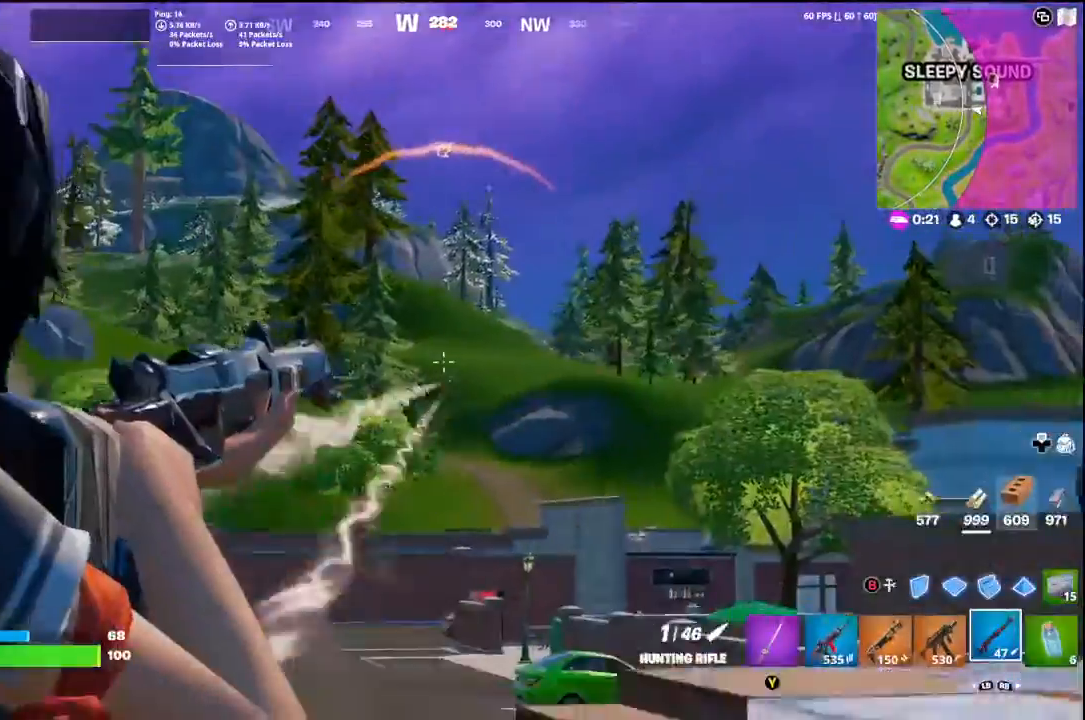
{"buttons": ["L2", "R2"], "left_stick": "left", "right_stick": "center", "events": [[33, "right_stick", "center"], [167, "left_stick", "left"], [200, "right_stick", "down"], [300, "right_stick", "down-left"], [367, "R2", "down"], [433, "right_stick", "center"]]}
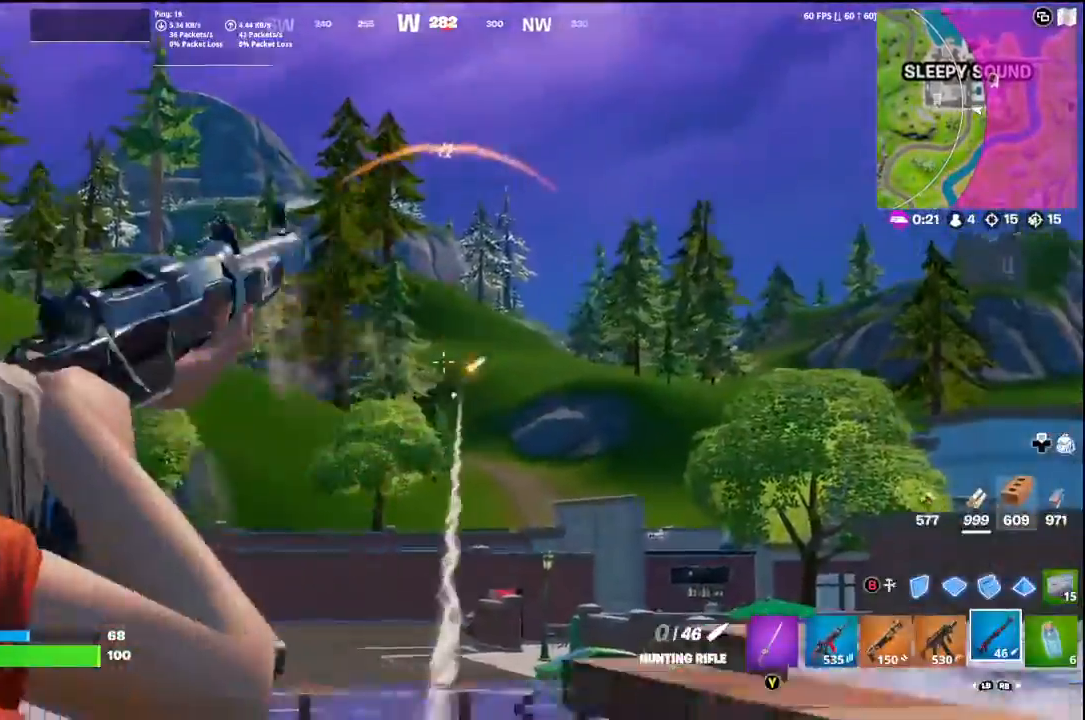
{"buttons": [], "left_stick": "left", "right_stick": "center", "events": [[33, "L2", "up"], [33, "R3", "down"], [67, "R2", "up"], [133, "R3", "up"]]}
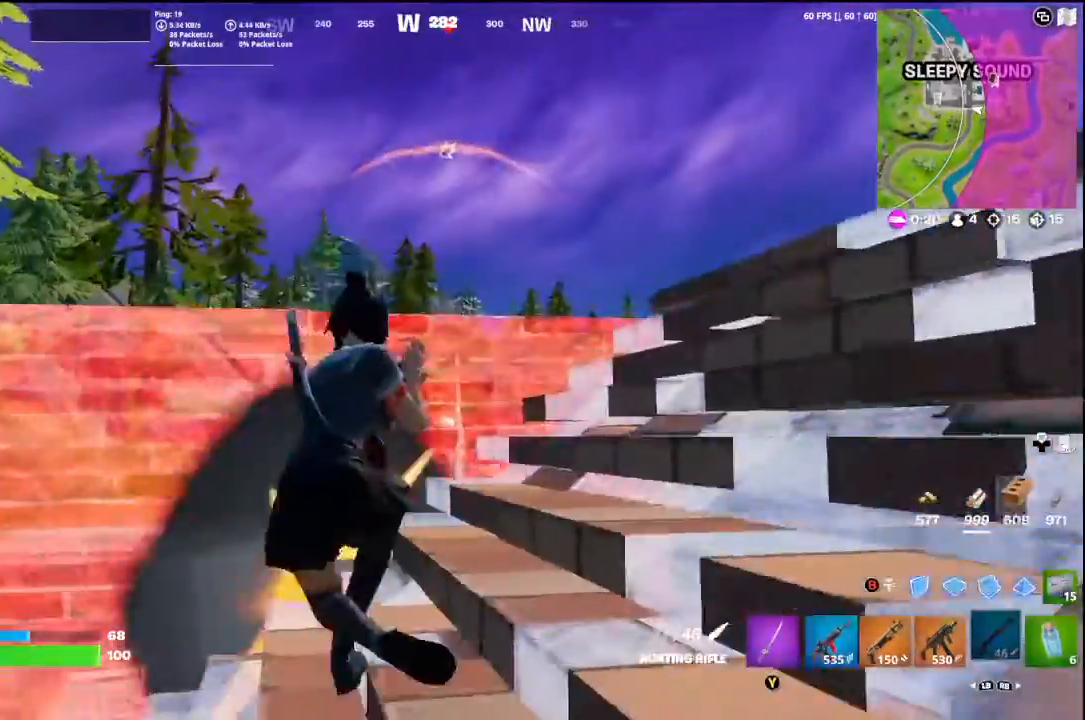
{"buttons": [], "left_stick": "right", "right_stick": "center", "events": [[33, "left_stick", "center"], [100, "left_stick", "right"]]}
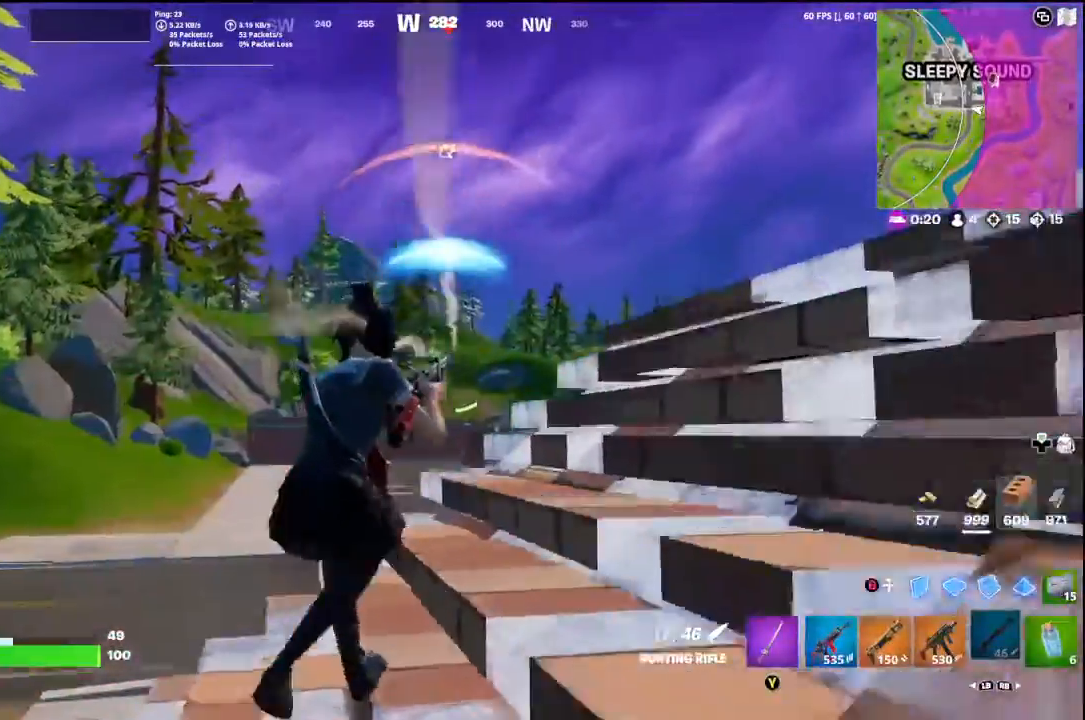
{"buttons": [], "left_stick": "down-right", "right_stick": "down", "events": [[33, "R3", "down"], [100, "R3", "up"], [233, "A", "down"], [267, "left_stick", "down-right"], [367, "A", "up"], [467, "right_stick", "down"]]}
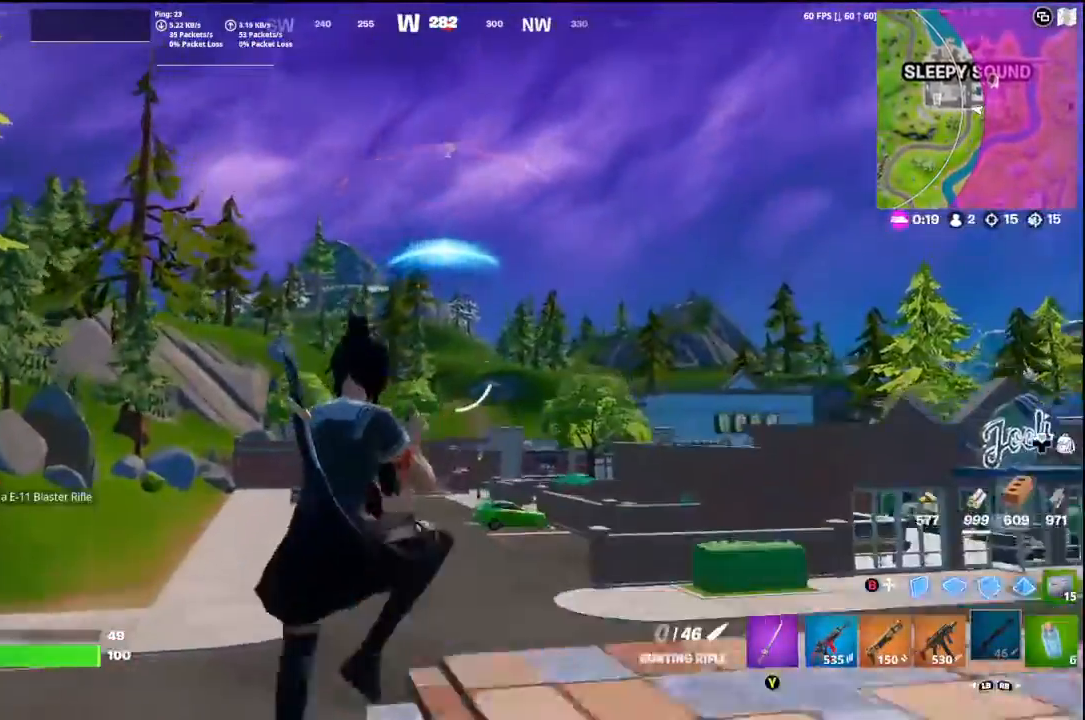
{"buttons": ["L2"], "left_stick": "up", "right_stick": "center", "events": [[100, "left_stick", "down"], [100, "right_stick", "center"], [200, "left_stick", "down-left"], [300, "right_stick", "up"], [333, "left_stick", "down-right"], [400, "L2", "down"], [400, "left_stick", "up-right"], [400, "right_stick", "center"], [467, "left_stick", "up"]]}
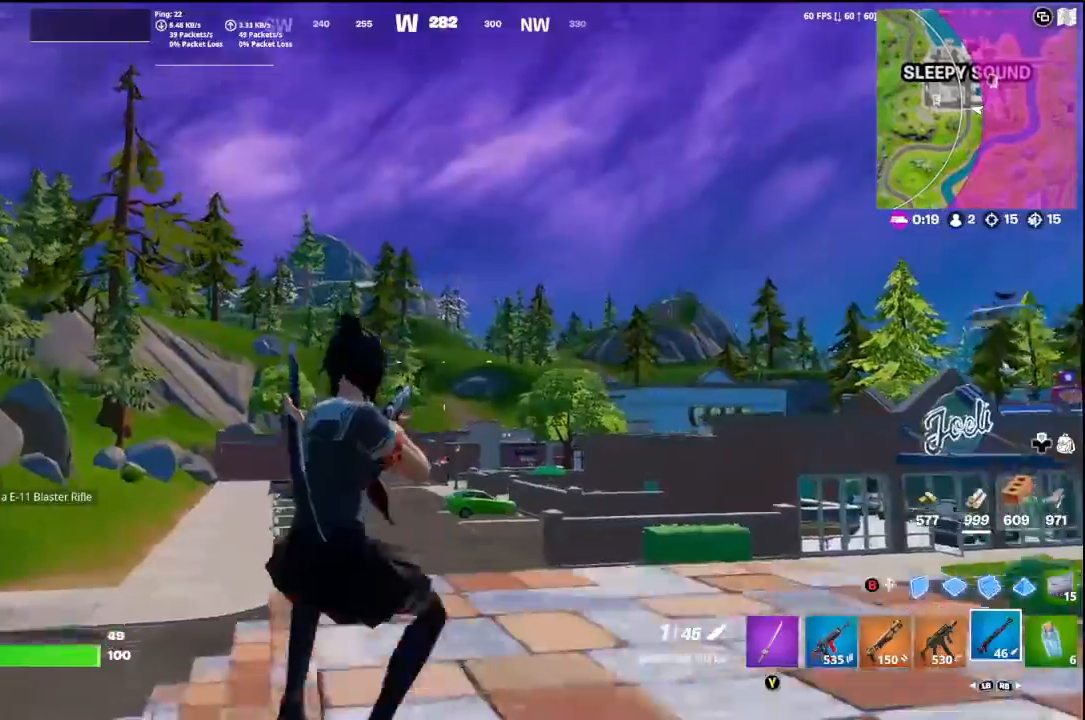
{"buttons": ["L2"], "left_stick": "center", "right_stick": "center", "events": [[33, "left_stick", "up-left"], [267, "right_stick", "down-left"], [367, "right_stick", "center"], [500, "left_stick", "center"]]}
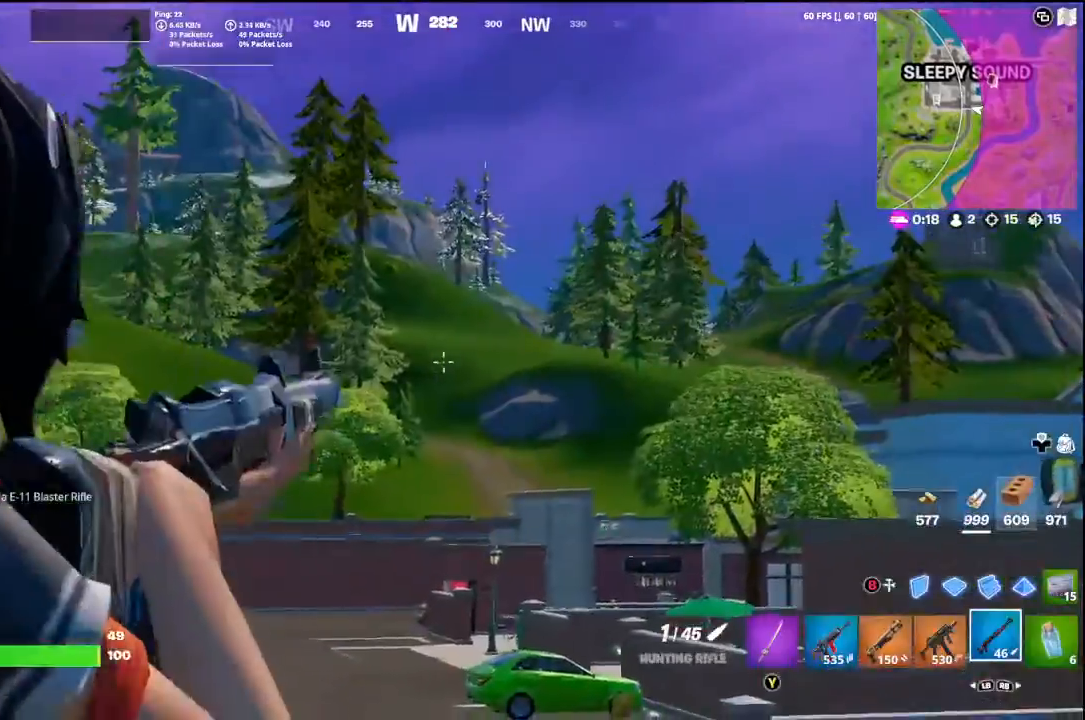
{"buttons": ["B"], "left_stick": "right", "right_stick": "center", "events": [[67, "left_stick", "right"], [67, "right_stick", "up-left"], [200, "R2", "down"], [267, "left_stick", "center"], [267, "right_stick", "center"], [333, "L2", "up"], [333, "left_stick", "right"], [400, "R2", "up"], [467, "B", "down"]]}
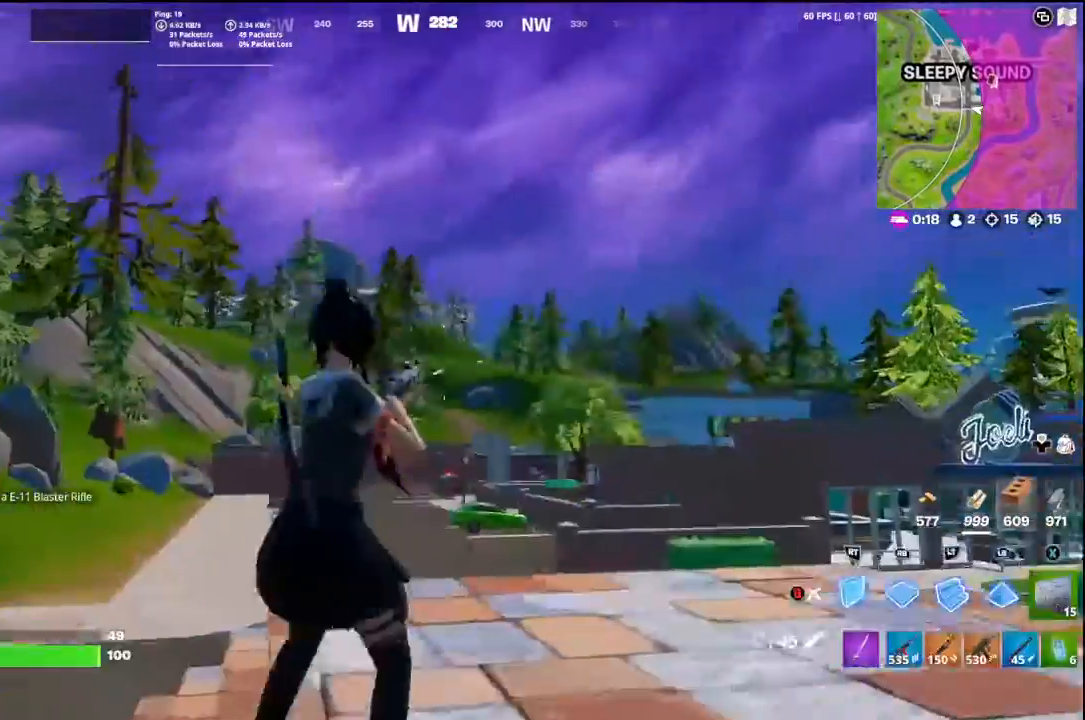
{"buttons": [], "left_stick": "up-right", "right_stick": "down-left", "events": [[67, "B", "up"], [100, "R2", "down"], [200, "B", "down"], [233, "B", "up"], [233, "R2", "up"], [333, "R1", "down"], [367, "right_stick", "down-left"], [433, "left_stick", "up-right"], [500, "R1", "up"]]}
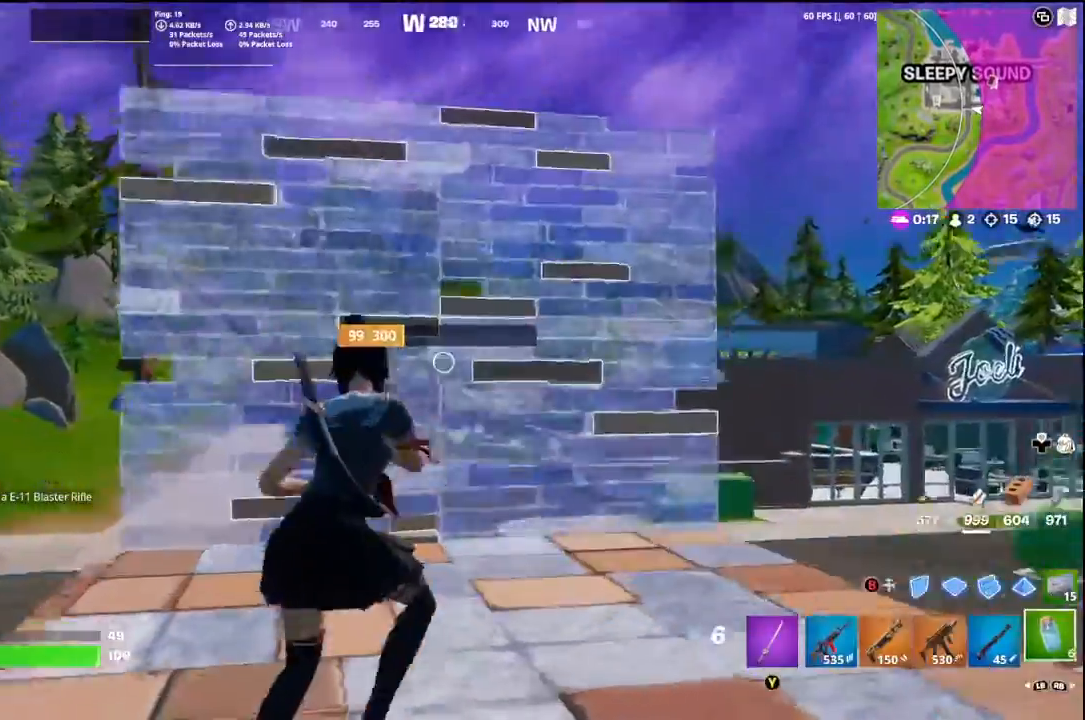
{"buttons": [], "left_stick": "center", "right_stick": "left", "events": [[100, "right_stick", "left"], [300, "R2", "down"], [433, "R2", "up"], [500, "left_stick", "center"]]}
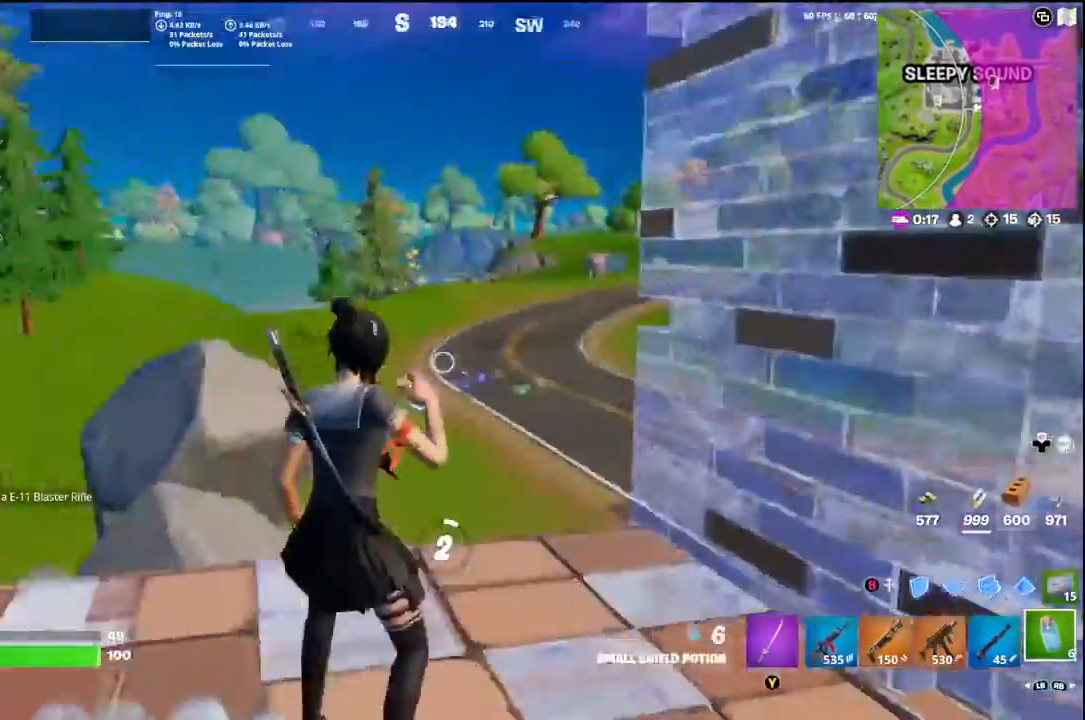
{"buttons": [], "left_stick": "down", "right_stick": "left", "events": [[67, "R2", "down"], [233, "R2", "up"], [333, "left_stick", "down-right"], [367, "L1", "down"], [467, "L1", "up"], [467, "left_stick", "down"]]}
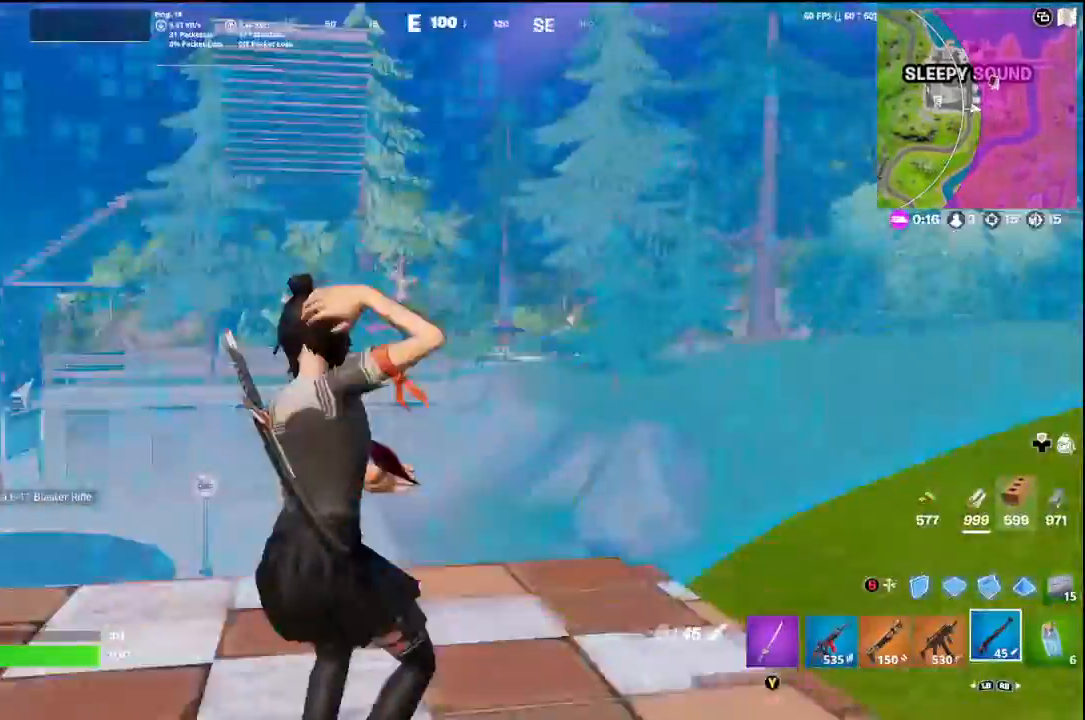
{"buttons": [], "left_stick": "up", "right_stick": "left", "events": [[167, "left_stick", "left"], [367, "left_stick", "up-left"], [467, "left_stick", "up"]]}
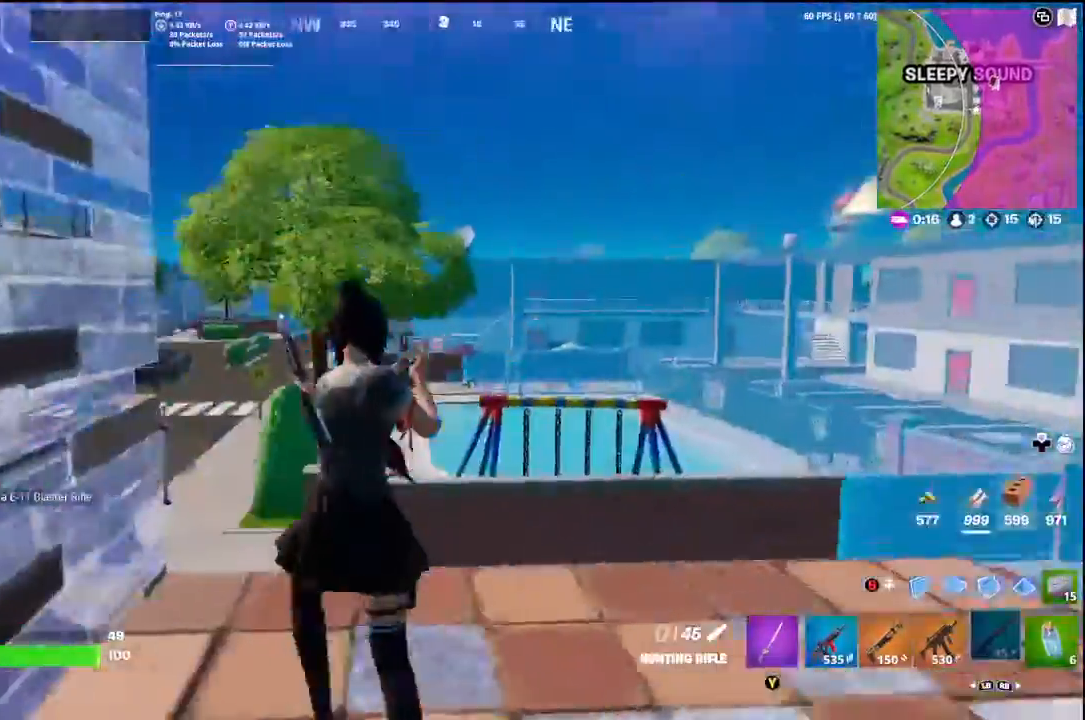
{"buttons": [], "left_stick": "up-right", "right_stick": "center", "events": [[167, "left_stick", "up-right"], [333, "right_stick", "center"]]}
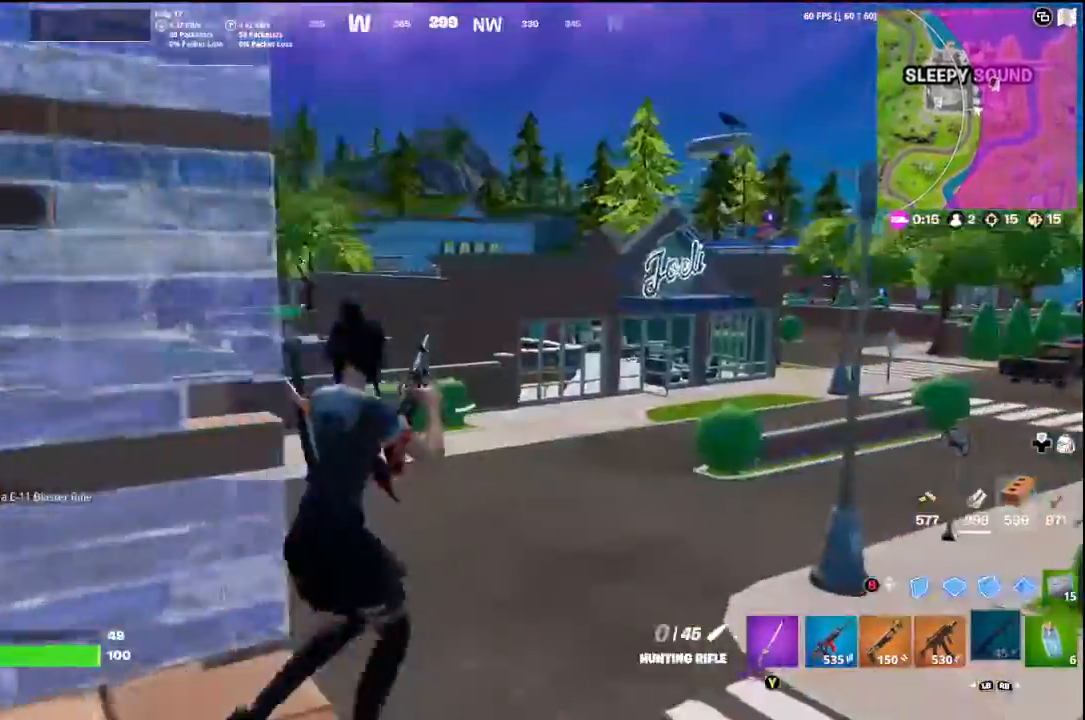
{"buttons": [], "left_stick": "up-right", "right_stick": "center", "events": [[67, "right_stick", "left"], [367, "right_stick", "center"]]}
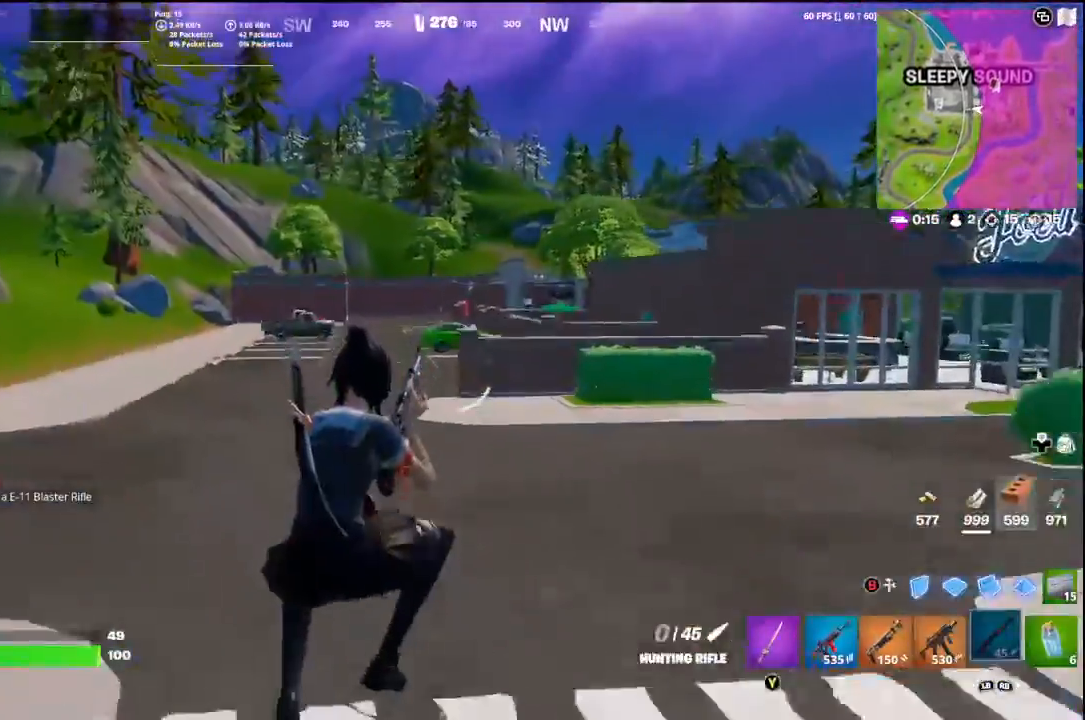
{"buttons": [], "left_stick": "up-right", "right_stick": "center", "events": [[133, "right_stick", "up-right"], [233, "right_stick", "center"], [400, "L3", "down"], [500, "L3", "up"]]}
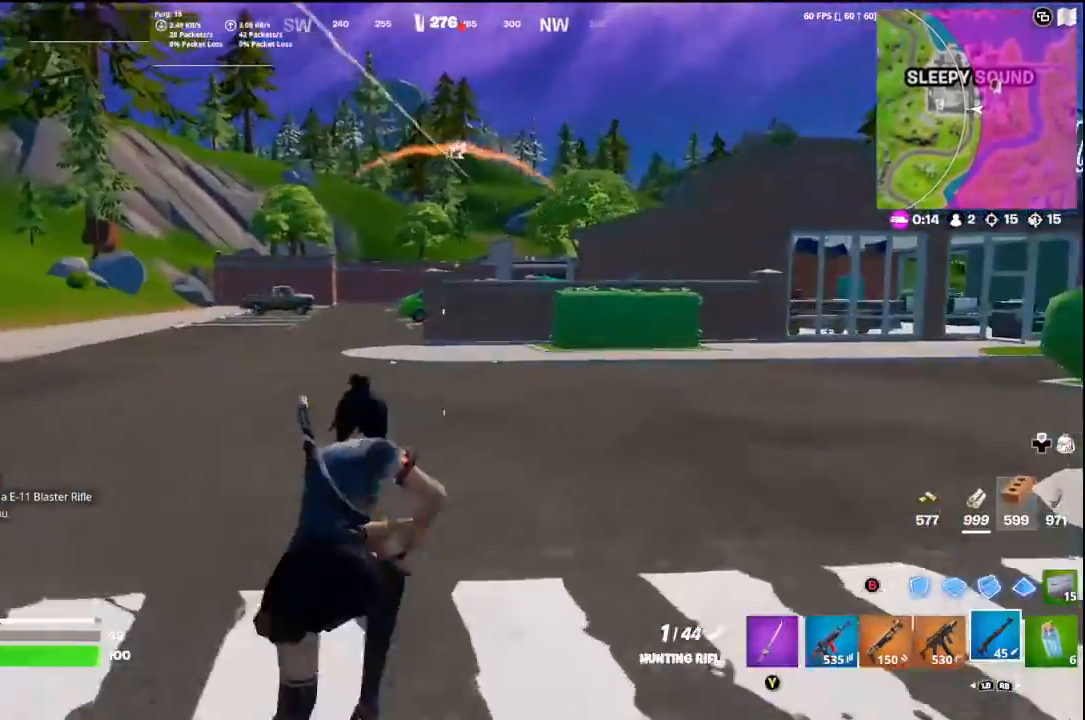
{"buttons": ["L2"], "left_stick": "up-right", "right_stick": "up-right", "events": [[267, "right_stick", "up-right"], [433, "L2", "down"]]}
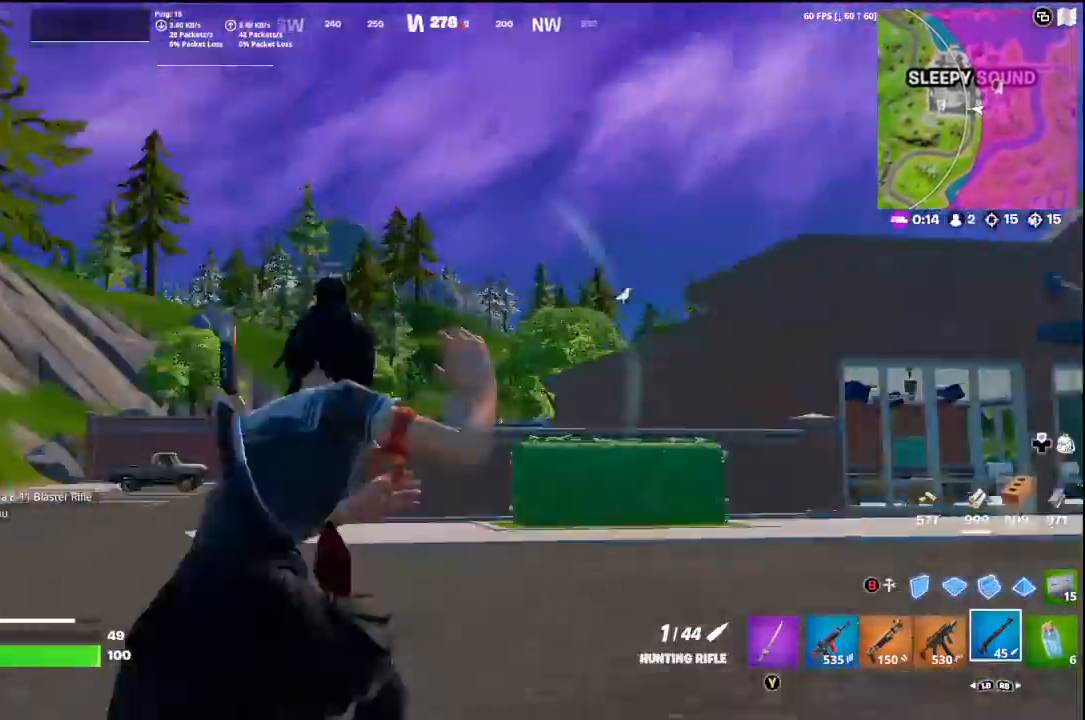
{"buttons": ["L2"], "left_stick": "right", "right_stick": "center", "events": [[67, "right_stick", "center"], [233, "left_stick", "up-left"], [267, "right_stick", "down"], [367, "left_stick", "right"], [433, "right_stick", "center"]]}
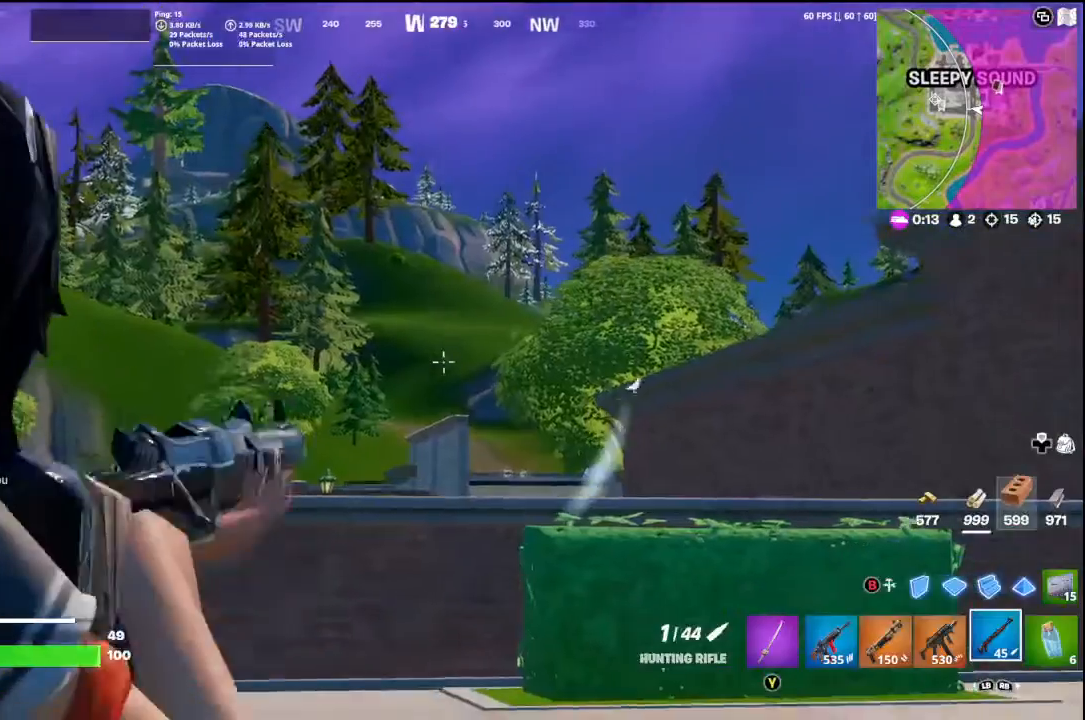
{"buttons": [], "left_stick": "up", "right_stick": "down-left", "events": [[167, "left_stick", "up-left"], [233, "right_stick", "left"], [300, "left_stick", "up-right"], [333, "R2", "down"], [333, "right_stick", "up"], [433, "left_stick", "up"], [433, "right_stick", "down-left"], [467, "L2", "up"], [500, "R2", "up"]]}
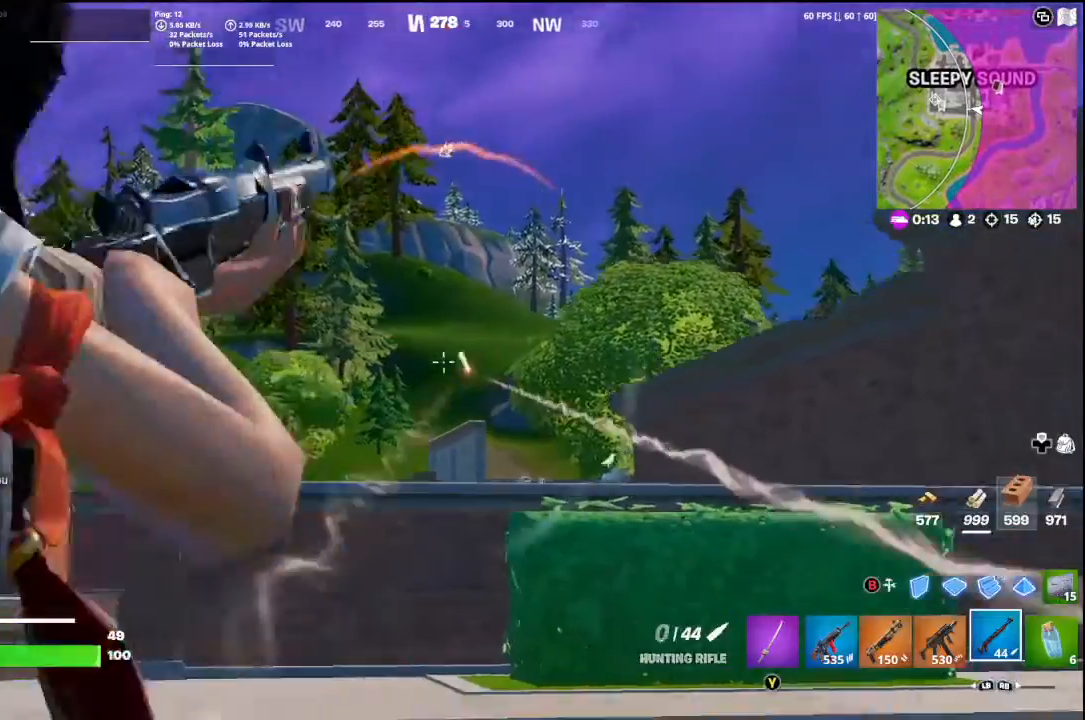
{"buttons": [], "left_stick": "up-right", "right_stick": "center", "events": [[33, "right_stick", "center"], [67, "left_stick", "up-right"]]}